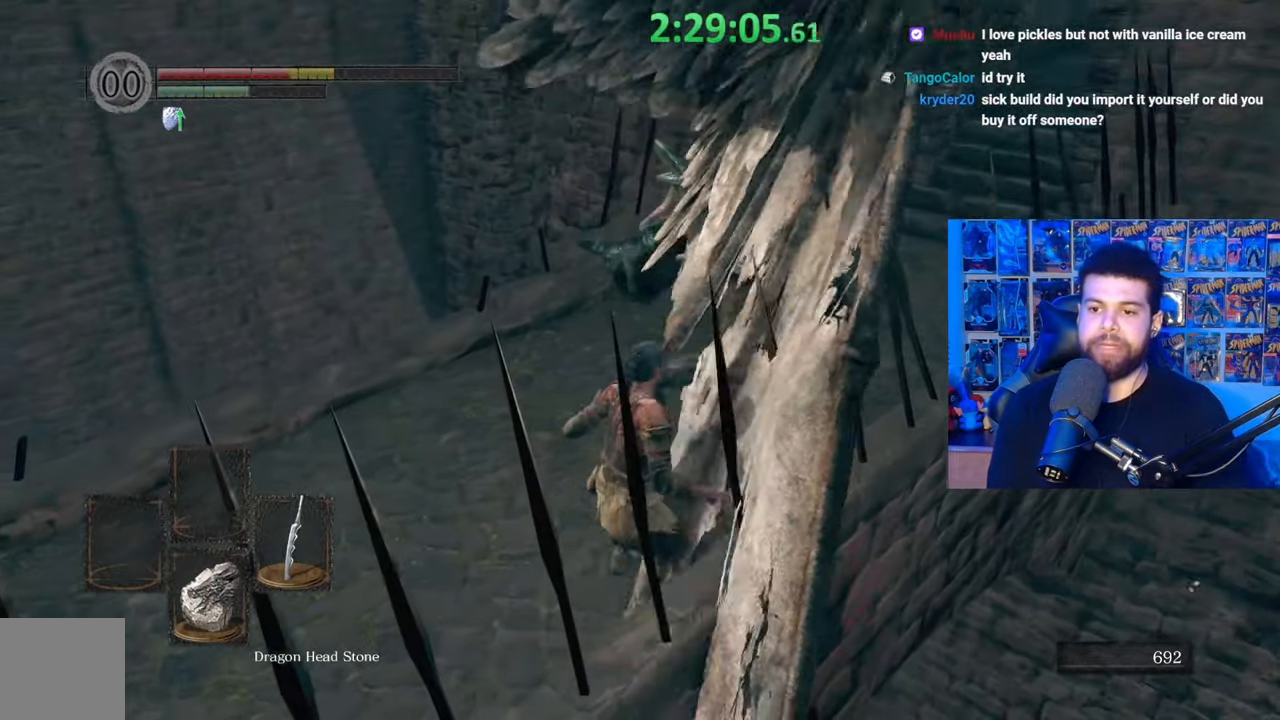
Gameplay with a controller (Xbox layout); each line is a JSON object with the inputs held at the frame after it. "events" lists button and stick changes between this image and that frame as [ms after this image, input, new state], when the widget could be followed in between.
{"buttons": [], "left_stick": "up-right", "right_stick": "down-right", "events": [[117, "left_stick", "up"], [250, "B", "down"], [367, "B", "up"], [467, "left_stick", "up-right"], [467, "right_stick", "down-right"]]}
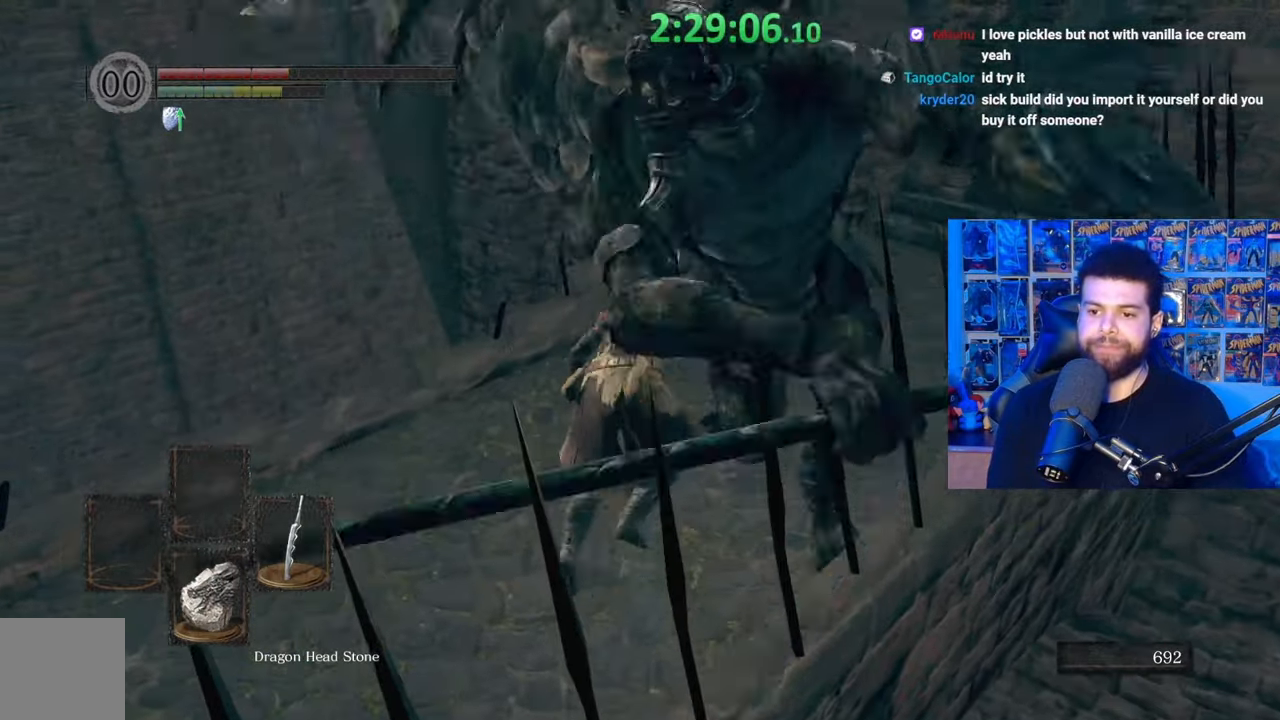
{"buttons": [], "left_stick": "left", "right_stick": "center", "events": [[217, "right_stick", "right"], [400, "left_stick", "up-left"], [417, "right_stick", "center"], [450, "left_stick", "left"]]}
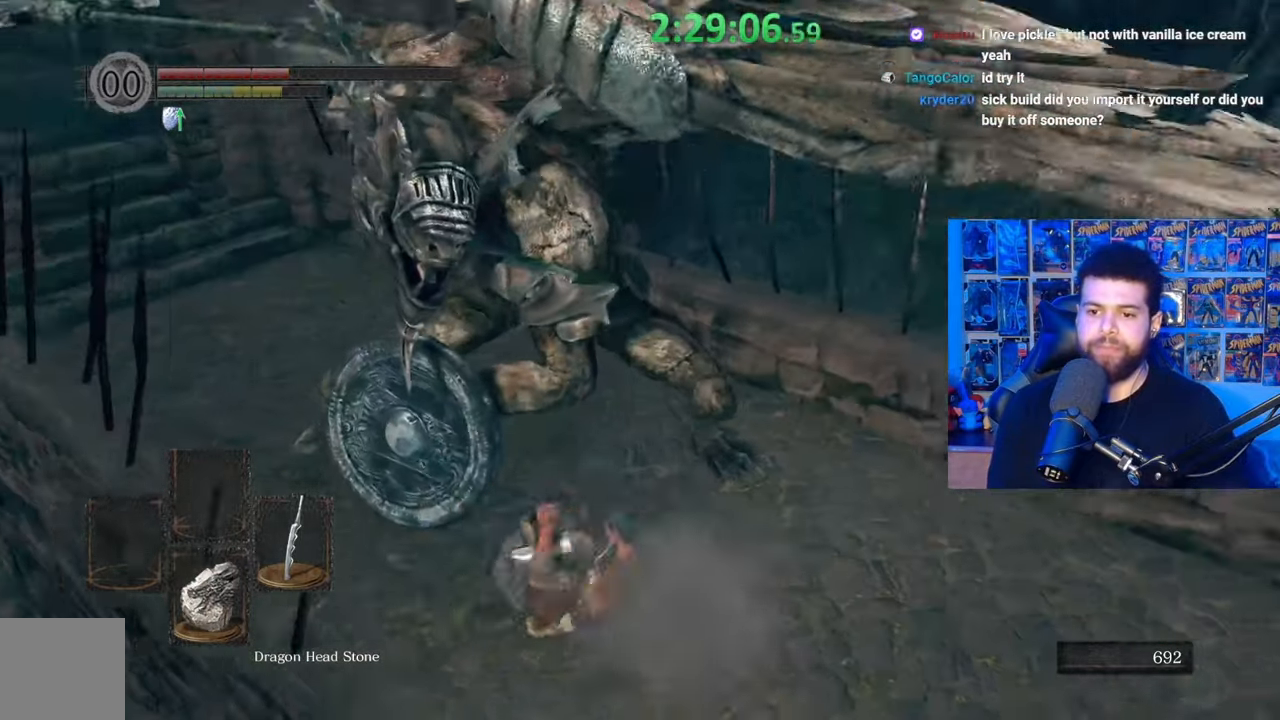
{"buttons": [], "left_stick": "up-left", "right_stick": "center", "events": [[250, "left_stick", "up-left"]]}
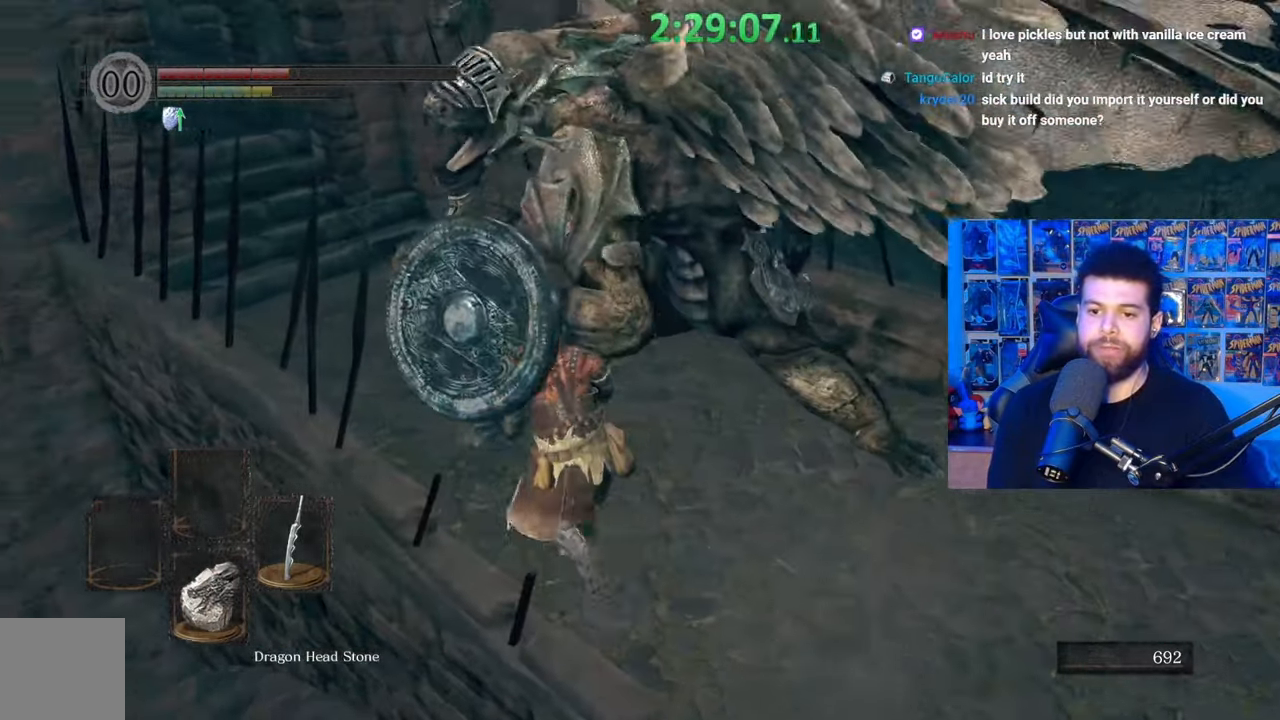
{"buttons": [], "left_stick": "up", "right_stick": "down-right", "events": [[67, "left_stick", "up"], [217, "B", "down"], [317, "B", "up"], [417, "right_stick", "down-right"]]}
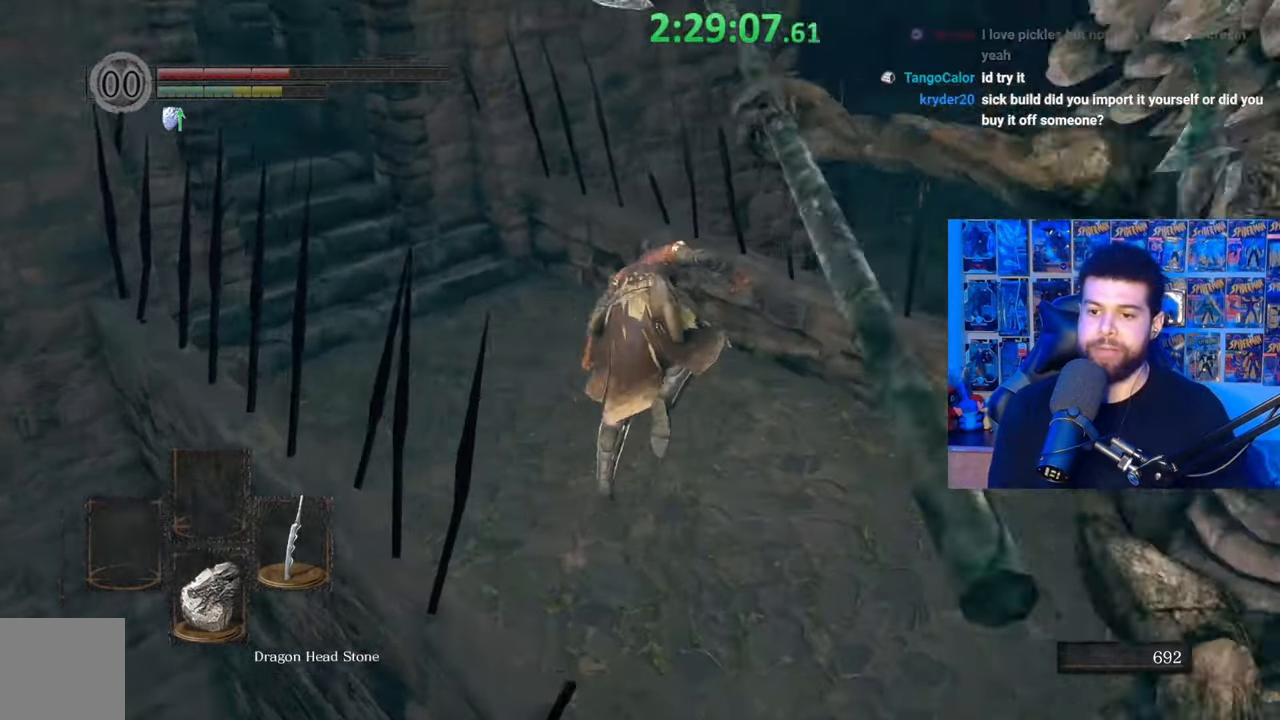
{"buttons": [], "left_stick": "right", "right_stick": "center", "events": [[17, "left_stick", "center"], [67, "right_stick", "right"], [167, "left_stick", "down"], [417, "left_stick", "right"], [467, "right_stick", "center"]]}
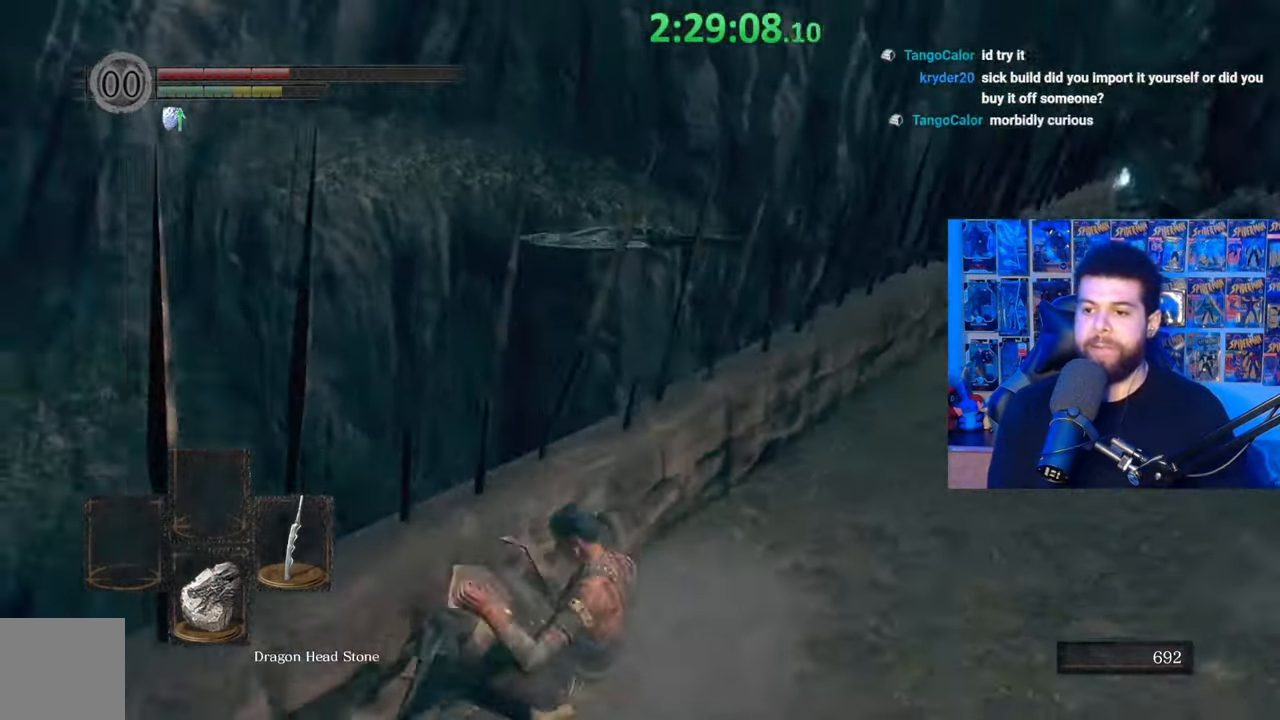
{"buttons": [], "left_stick": "up", "right_stick": "center", "events": [[17, "right_stick", "right"], [67, "left_stick", "up-right"], [150, "right_stick", "center"], [167, "left_stick", "up"], [267, "right_stick", "right"], [400, "right_stick", "center"]]}
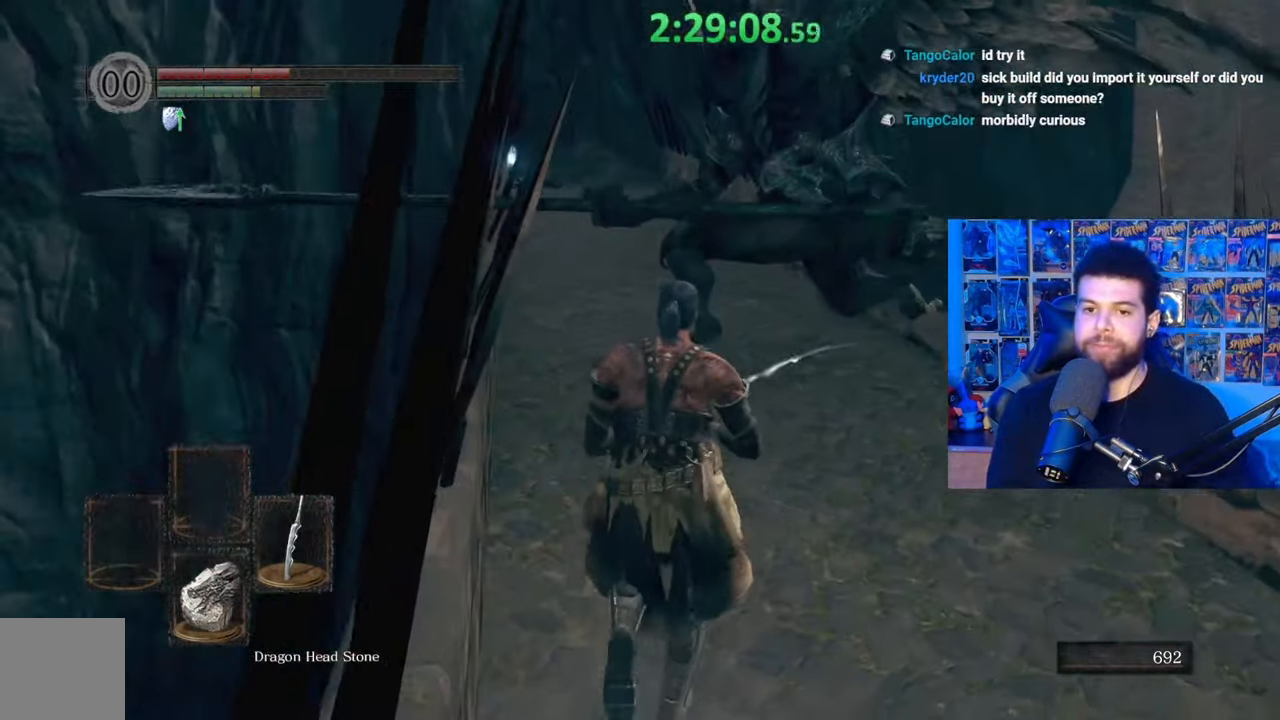
{"buttons": [], "left_stick": "up", "right_stick": "center", "events": [[17, "right_stick", "down-right"], [150, "right_stick", "center"]]}
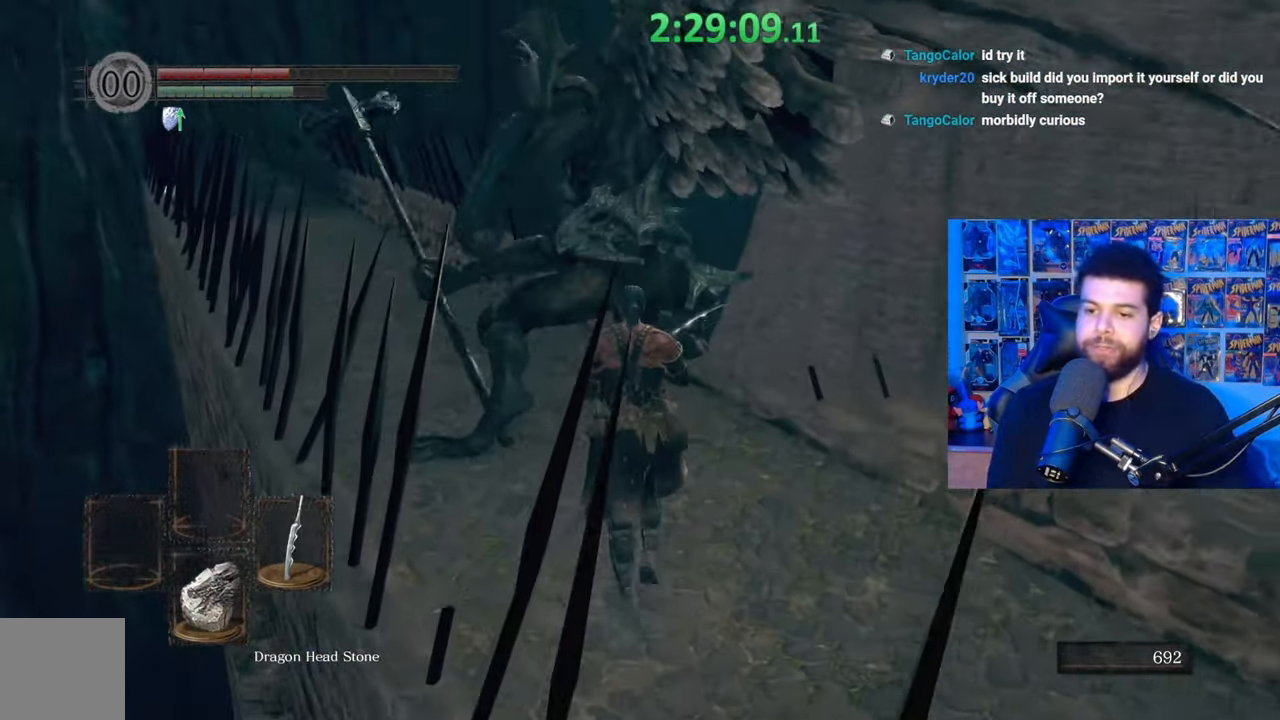
{"buttons": [], "left_stick": "up", "right_stick": "center", "events": [[117, "R1", "down"], [217, "R1", "up"]]}
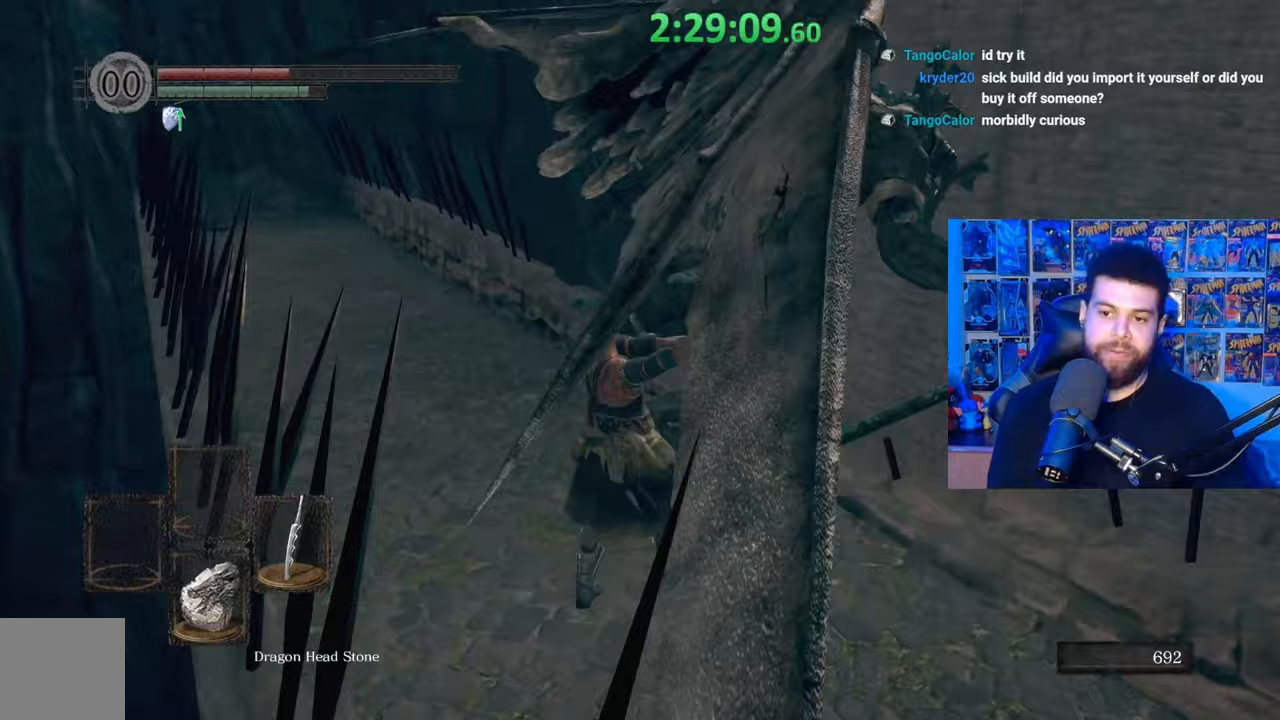
{"buttons": [], "left_stick": "up", "right_stick": "center", "events": [[67, "R1", "down"], [100, "right_stick", "right"], [150, "R1", "up"], [217, "R1", "down"], [317, "R1", "up"], [367, "R1", "down"], [467, "R1", "up"], [467, "right_stick", "center"]]}
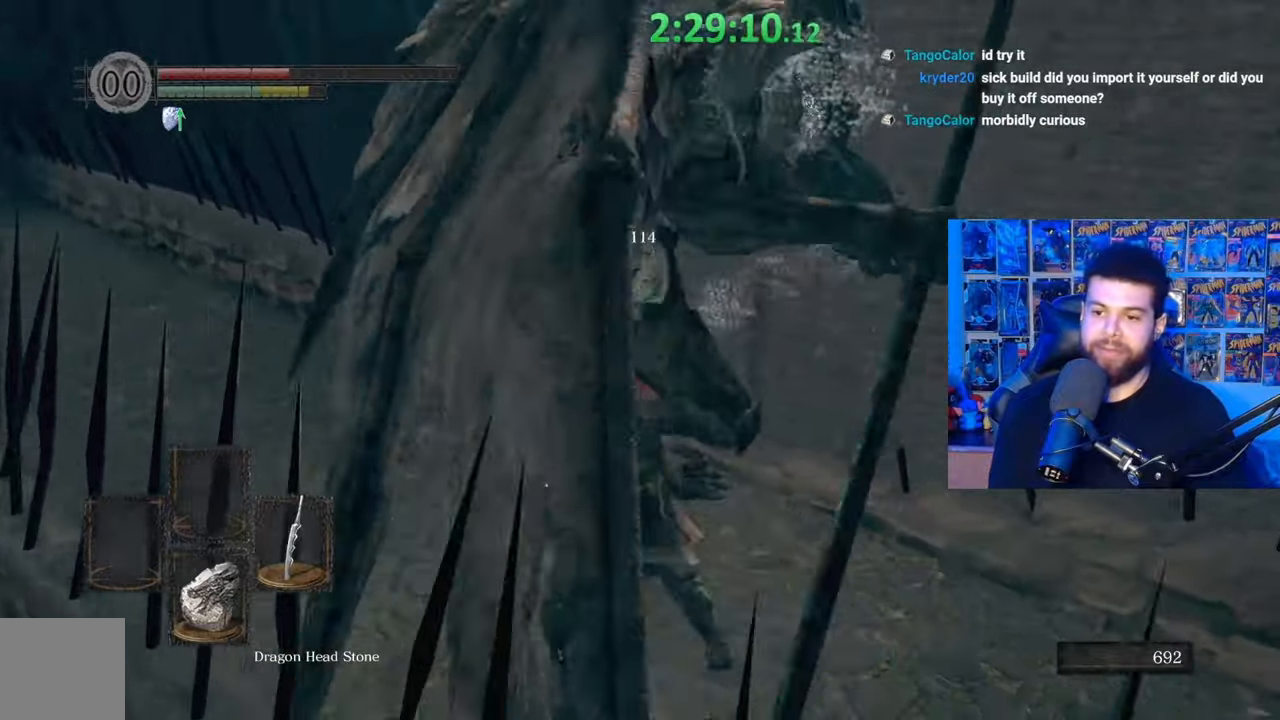
{"buttons": [], "left_stick": "center", "right_stick": "left", "events": [[67, "R1", "down"], [167, "R1", "up"], [217, "R1", "down"], [267, "left_stick", "up-left"], [317, "R1", "up"], [367, "left_stick", "center"], [367, "right_stick", "left"]]}
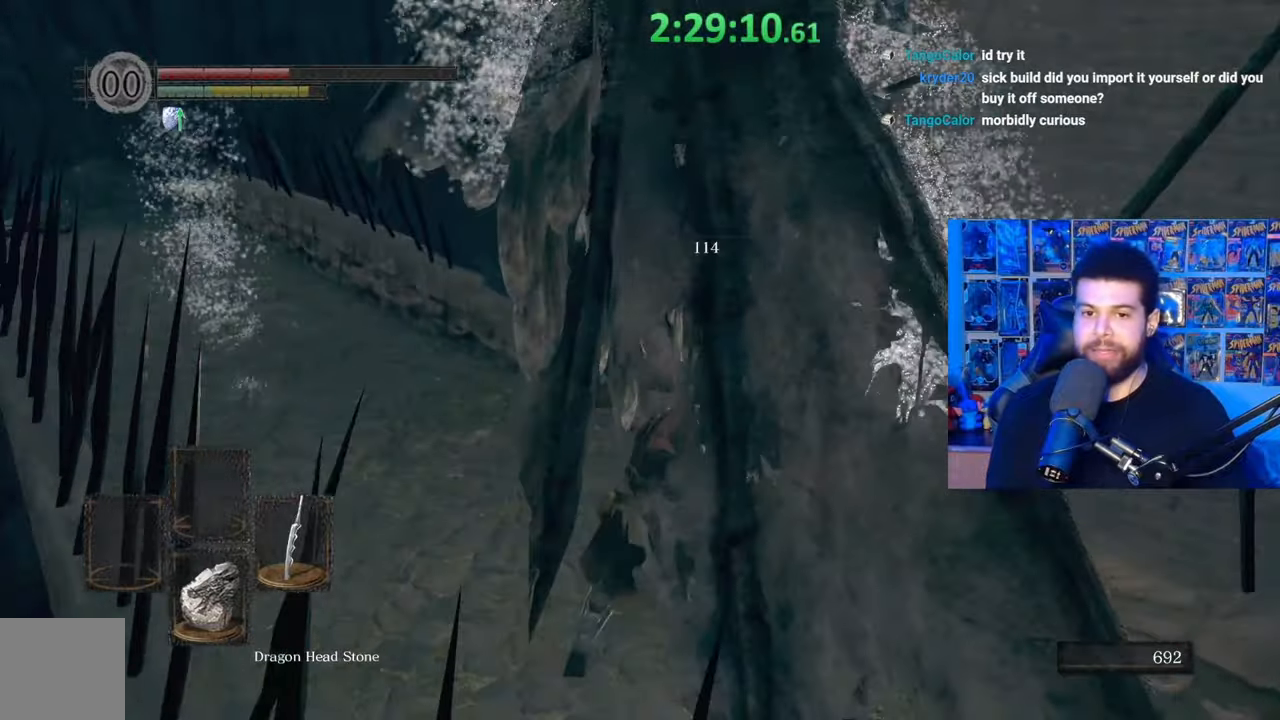
{"buttons": [], "left_stick": "up-left", "right_stick": "center", "events": [[17, "left_stick", "left"], [67, "right_stick", "center"], [200, "right_stick", "down-left"], [317, "right_stick", "center"], [417, "left_stick", "up-left"]]}
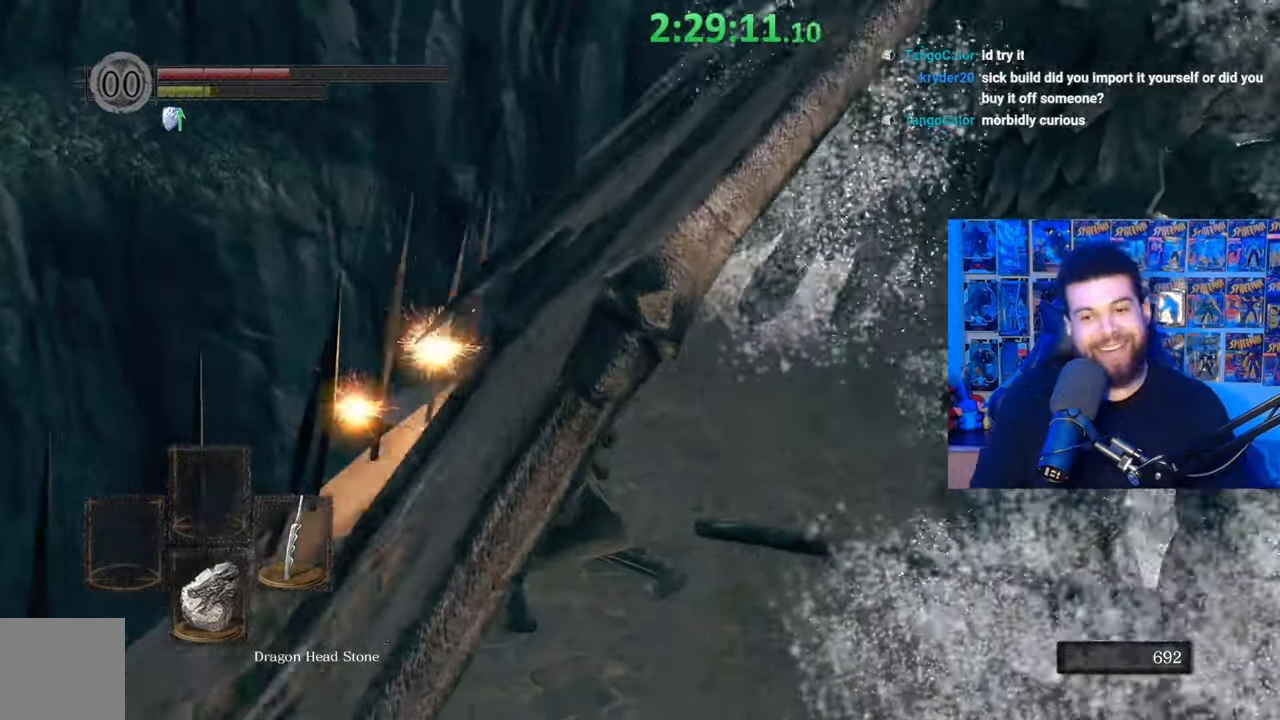
{"buttons": [], "left_stick": "up-right", "right_stick": "center", "events": [[67, "left_stick", "up"], [217, "left_stick", "up-right"]]}
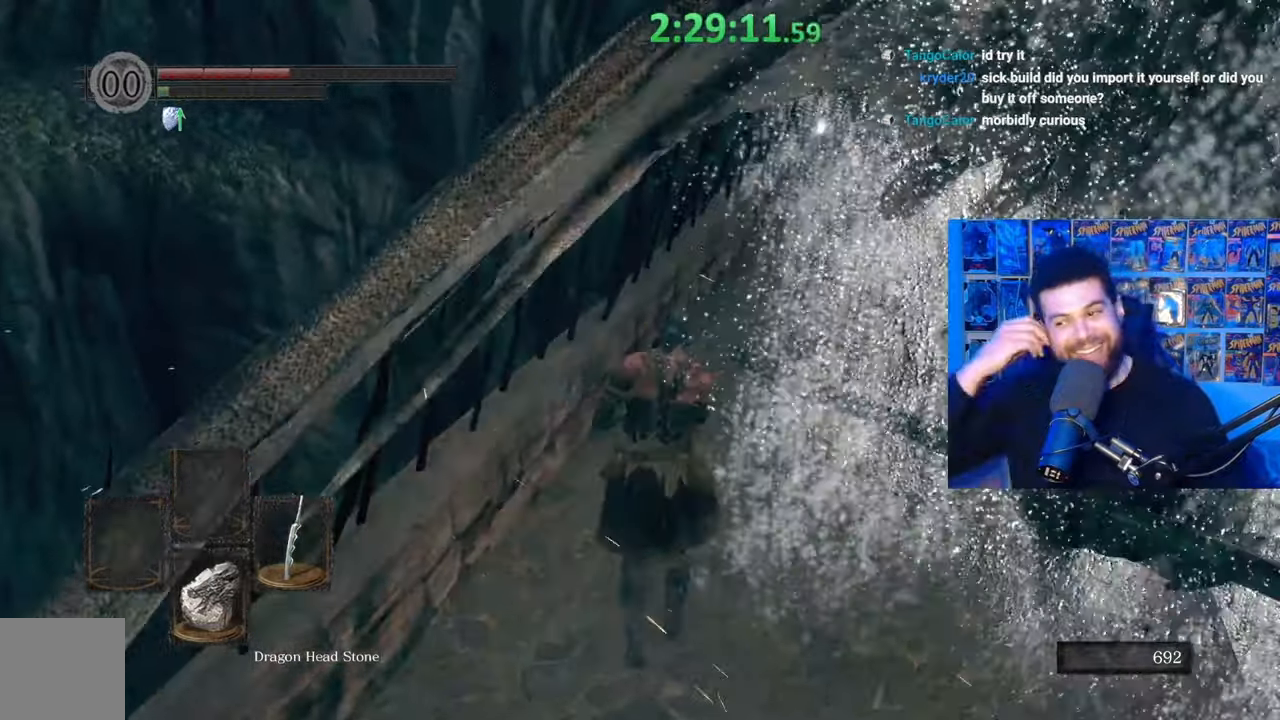
{"buttons": [], "left_stick": "up-right", "right_stick": "center", "events": []}
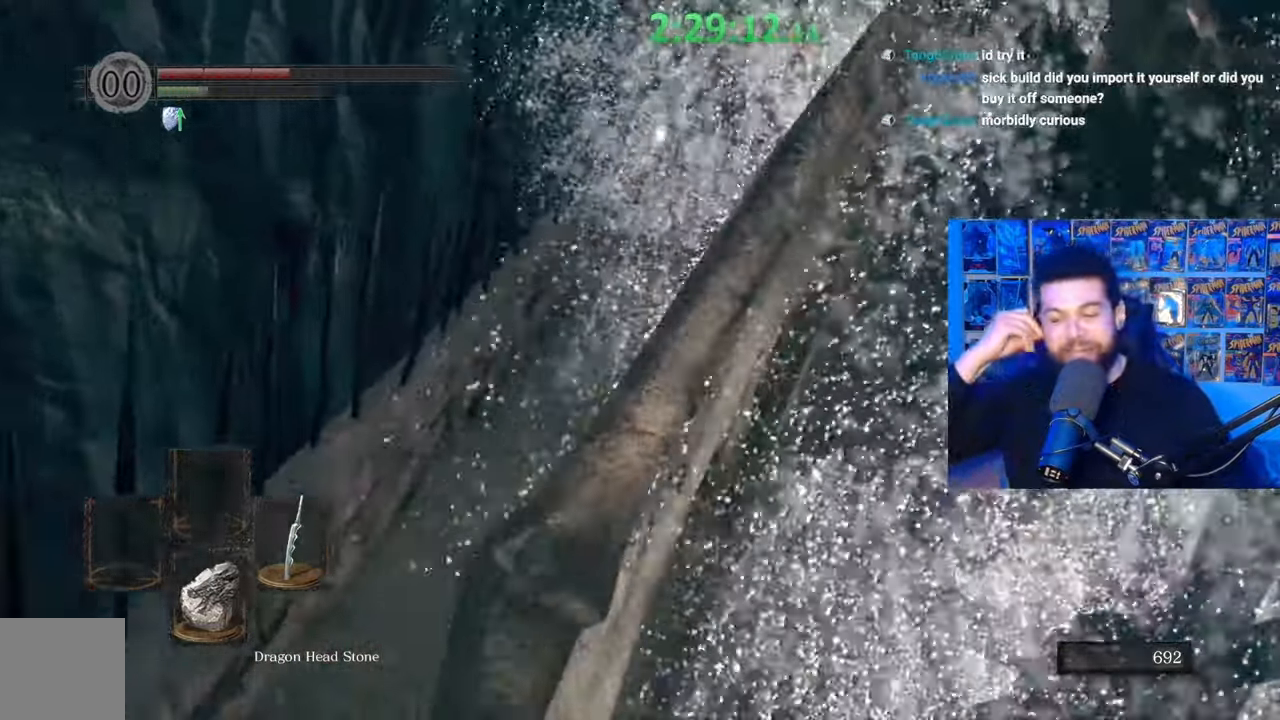
{"buttons": [], "left_stick": "up", "right_stick": "center", "events": [[100, "left_stick", "up"]]}
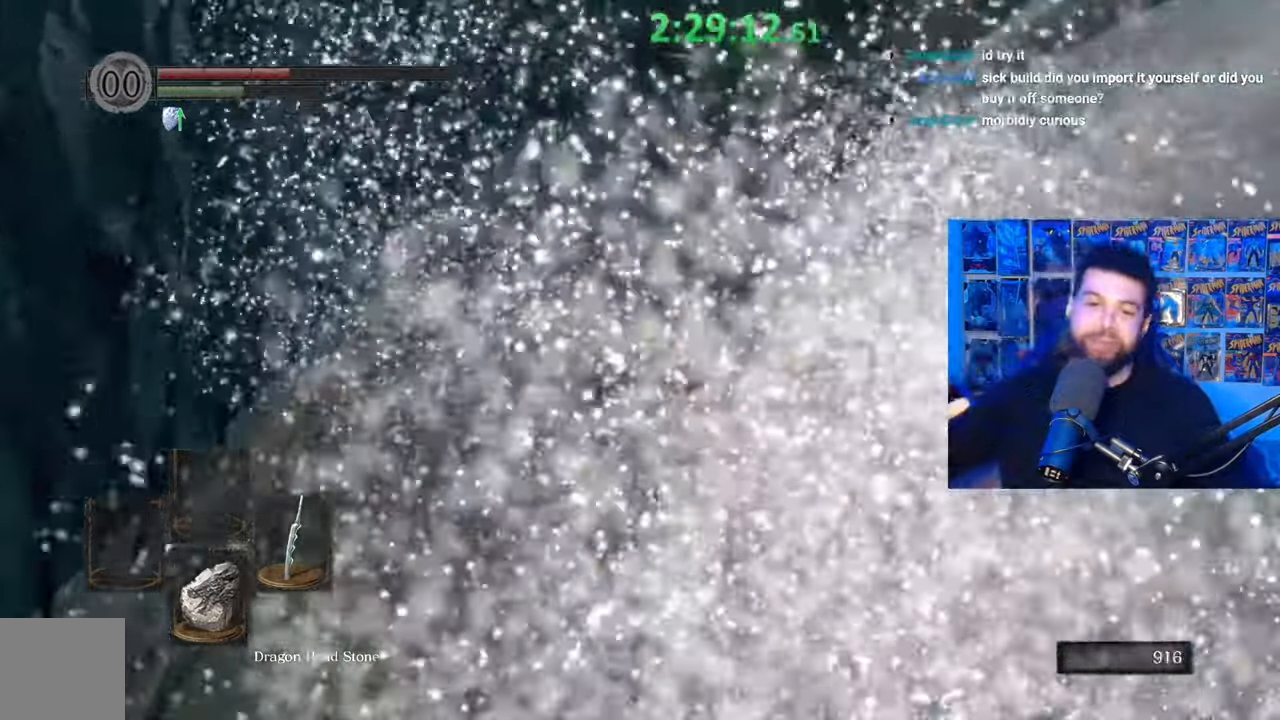
{"buttons": [], "left_stick": "up", "right_stick": "center", "events": []}
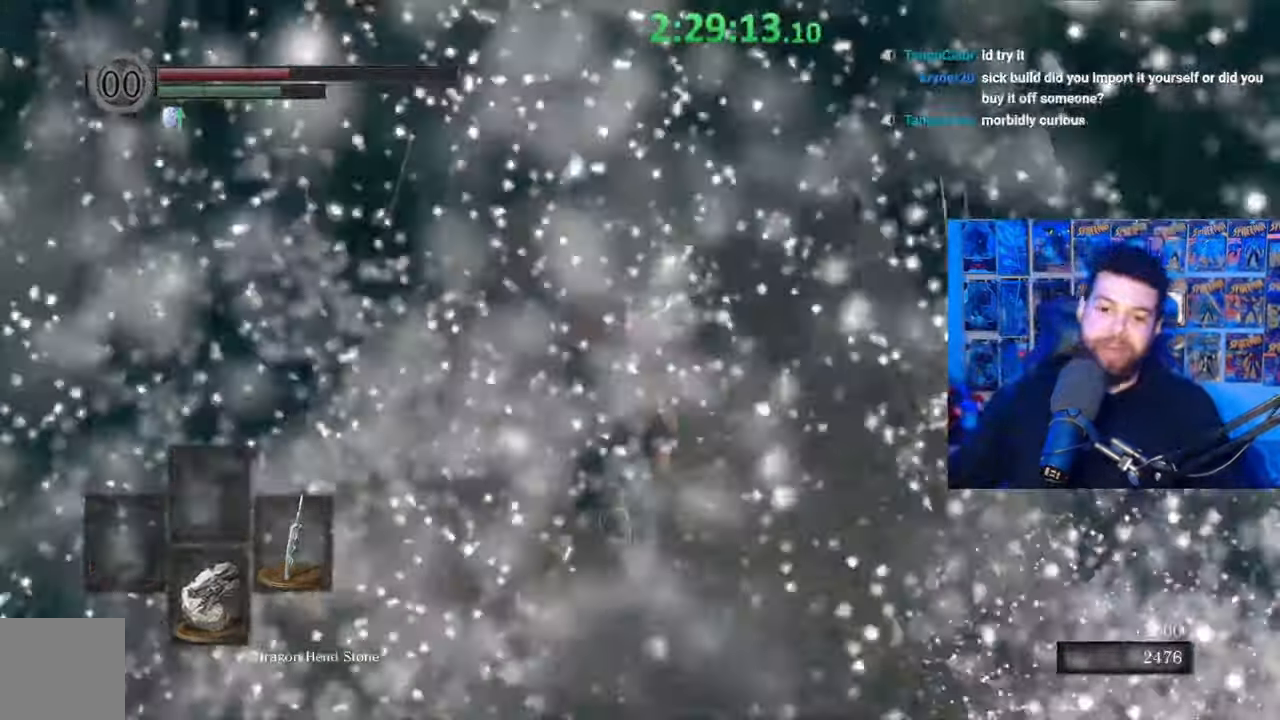
{"buttons": [], "left_stick": "up", "right_stick": "center", "events": []}
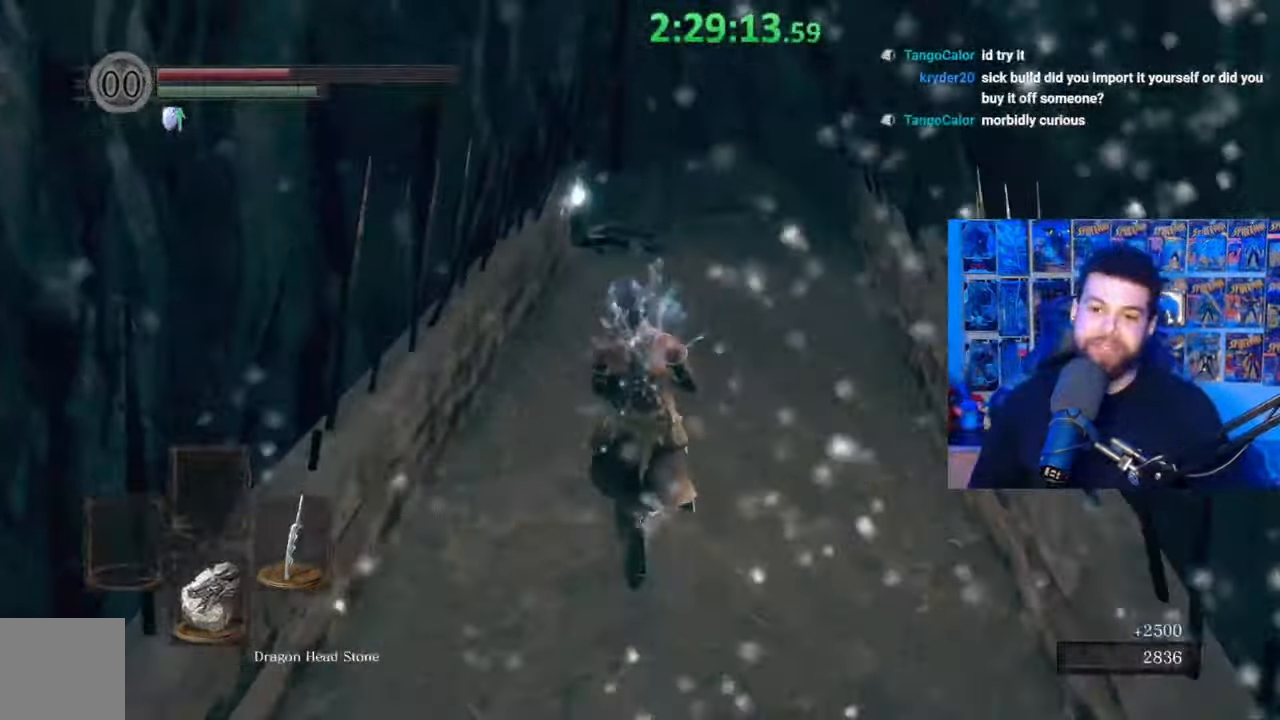
{"buttons": [], "left_stick": "up", "right_stick": "center", "events": []}
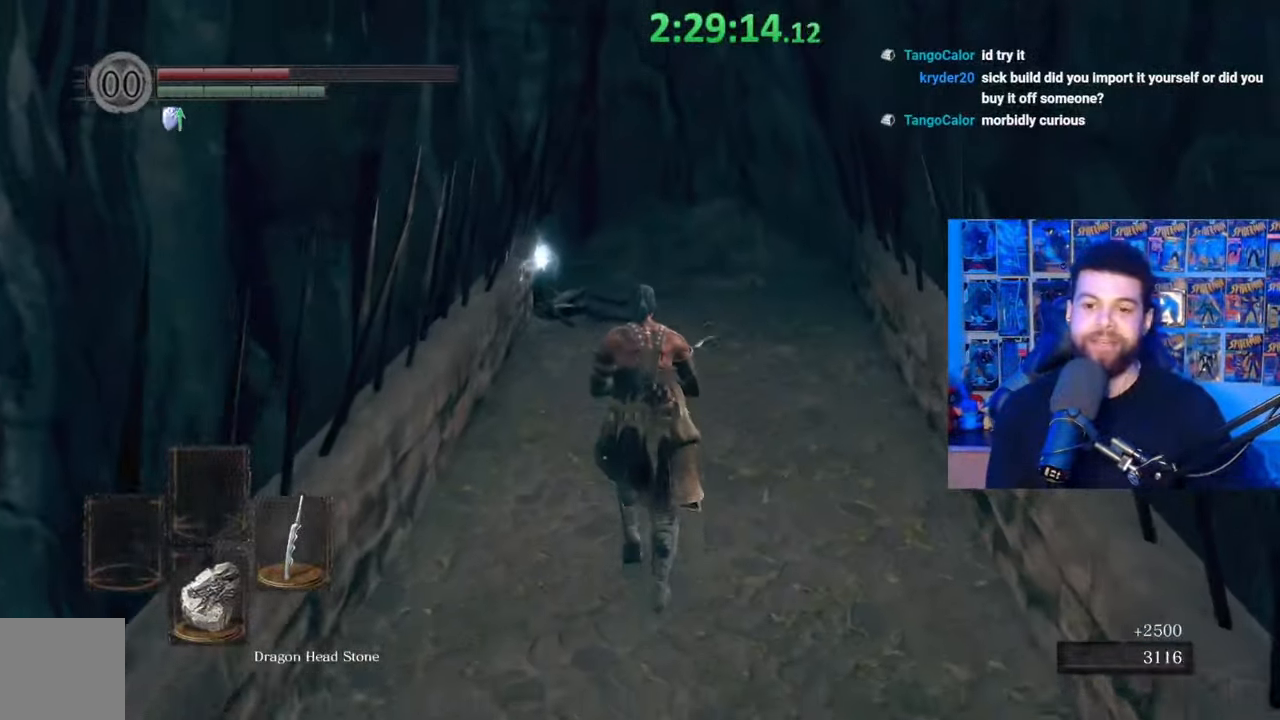
{"buttons": [], "left_stick": "up", "right_stick": "center", "events": [[167, "right_stick", "down-left"], [300, "right_stick", "center"]]}
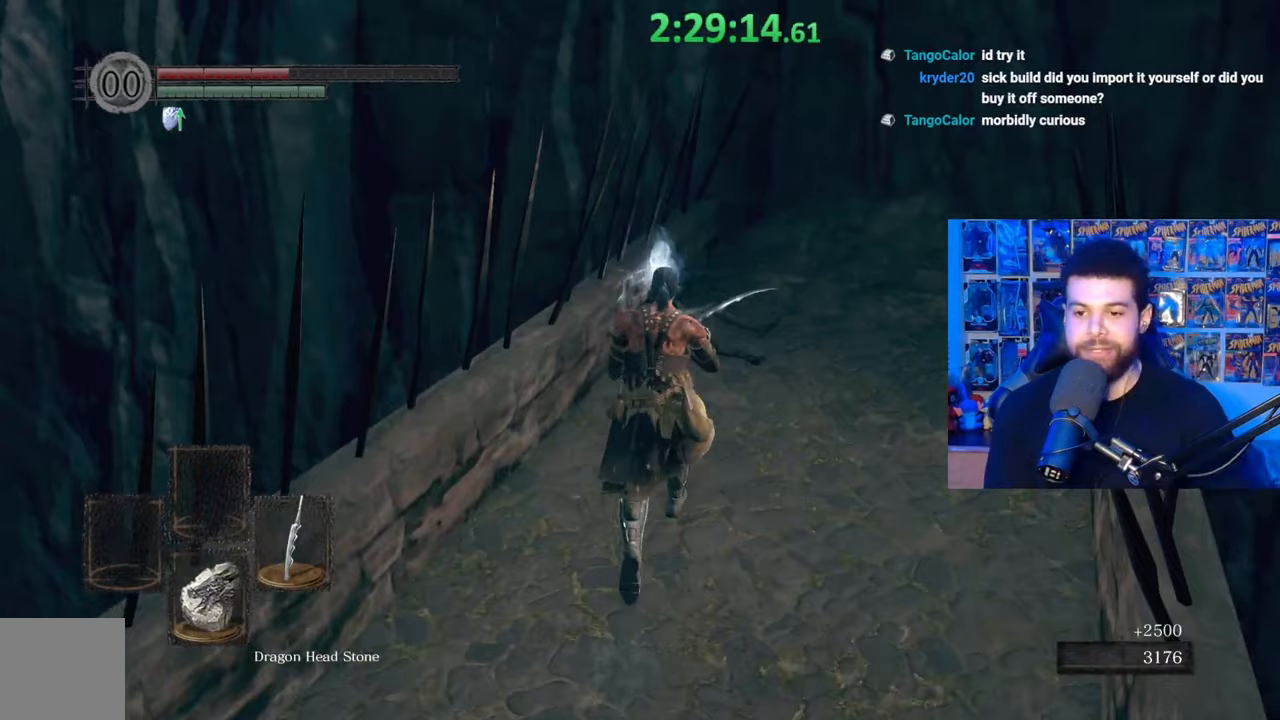
{"buttons": [], "left_stick": "up", "right_stick": "center", "events": [[367, "right_stick", "down-left"], [467, "right_stick", "center"]]}
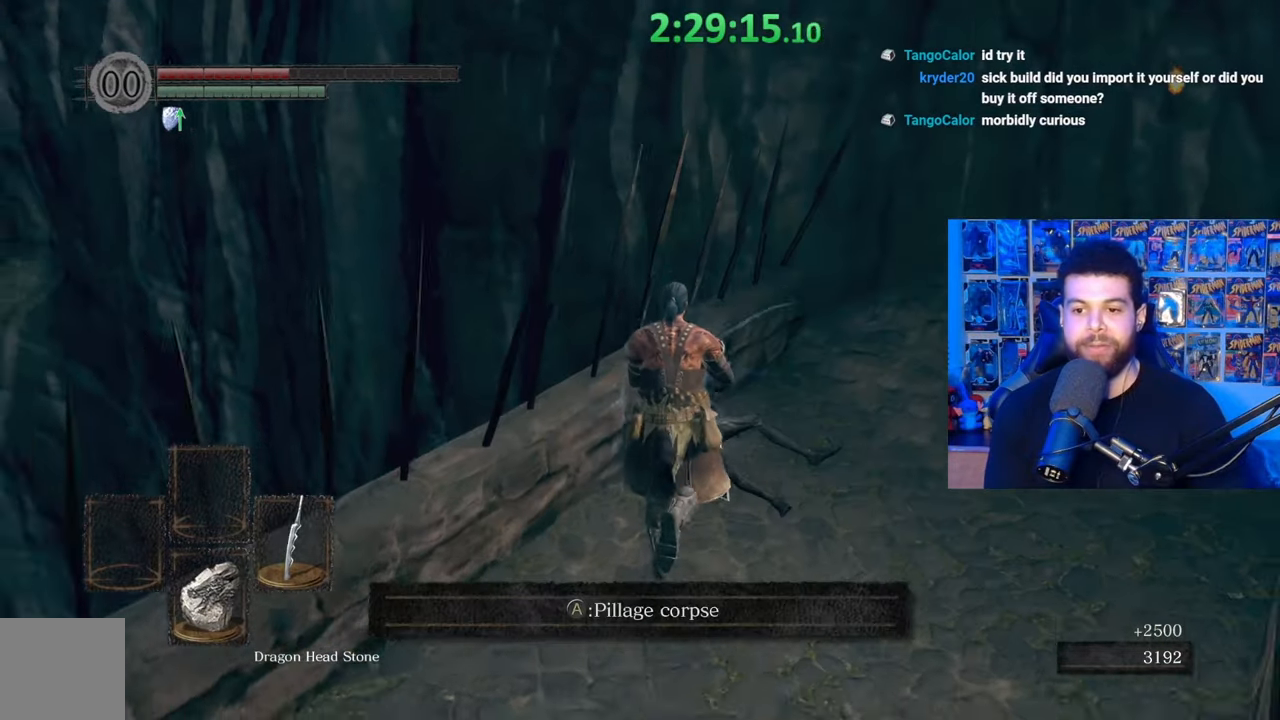
{"buttons": [], "left_stick": "down-left", "right_stick": "left", "events": [[67, "A", "down"], [67, "left_stick", "center"], [150, "A", "up"], [217, "A", "down"], [267, "A", "up"], [317, "left_stick", "down-left"], [367, "A", "down"], [450, "A", "up"], [500, "right_stick", "left"]]}
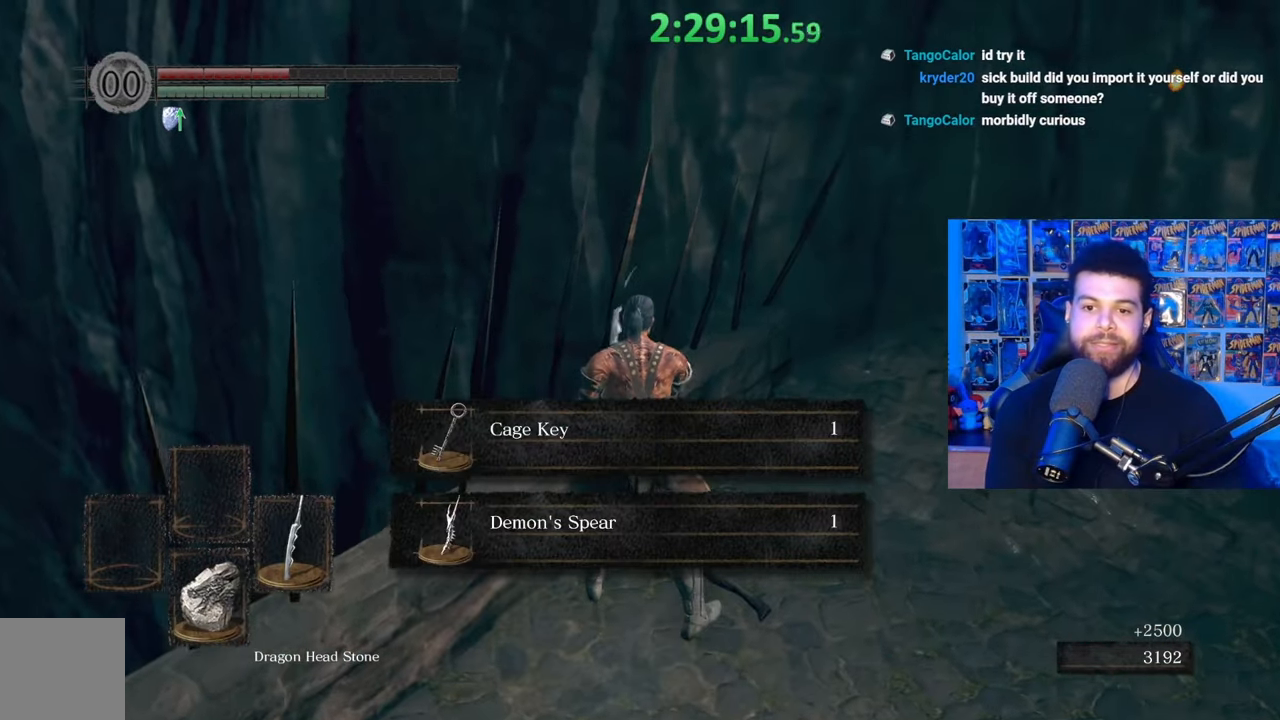
{"buttons": [], "left_stick": "up-left", "right_stick": "center", "events": [[150, "left_stick", "left"], [267, "left_stick", "up-left"], [350, "right_stick", "center"], [400, "A", "down"], [467, "A", "up"]]}
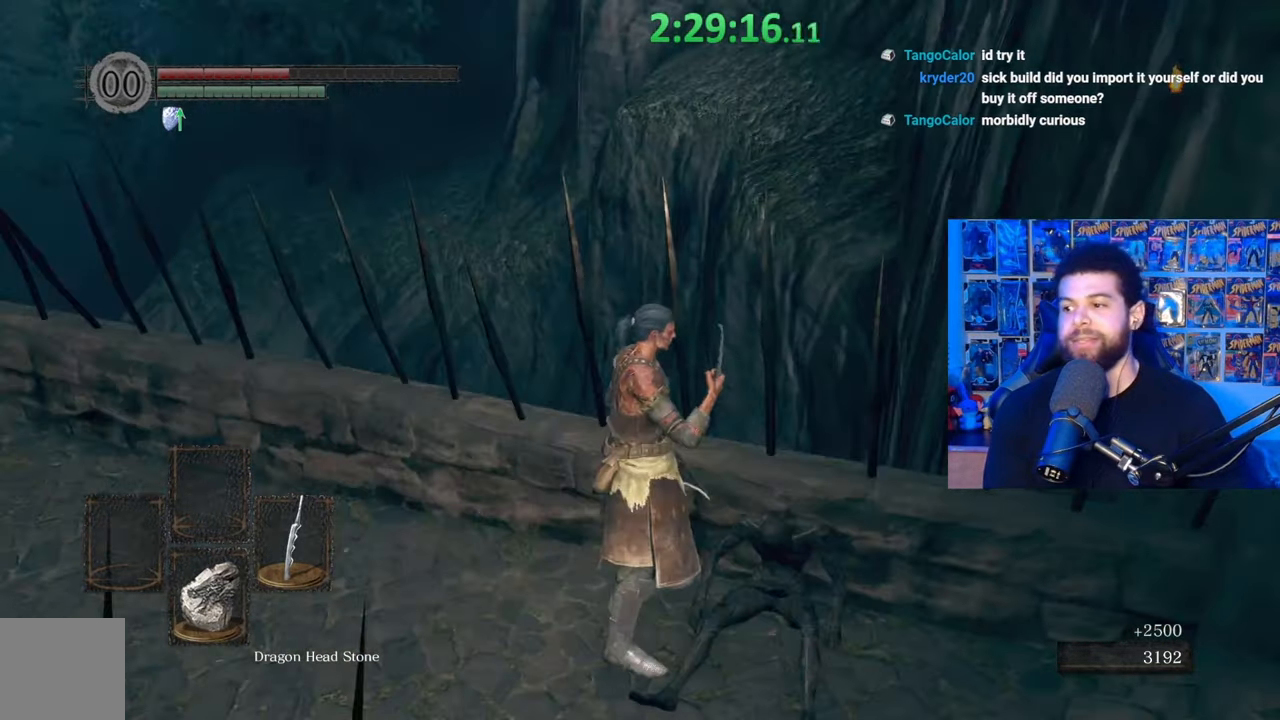
{"buttons": ["B"], "left_stick": "up", "right_stick": "center", "events": [[17, "right_stick", "down-left"], [100, "right_stick", "left"], [267, "left_stick", "up"], [367, "right_stick", "center"], [467, "B", "down"]]}
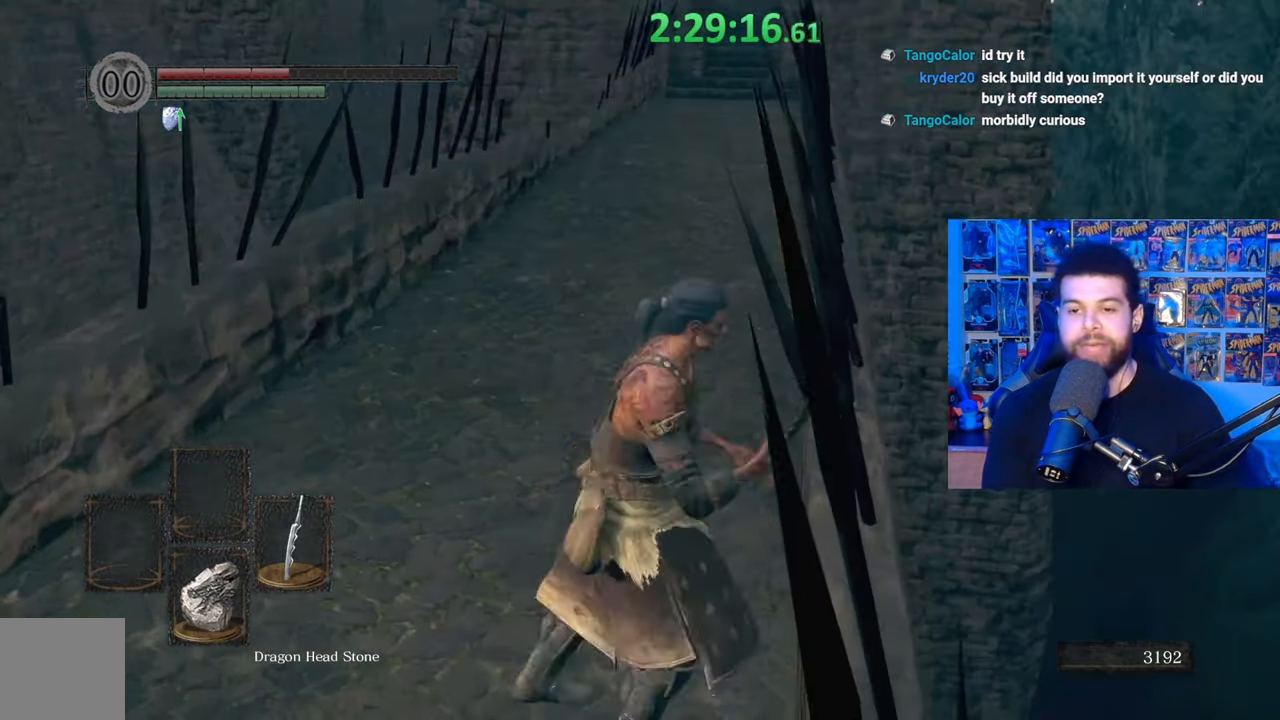
{"buttons": ["B"], "left_stick": "up", "right_stick": "center", "events": []}
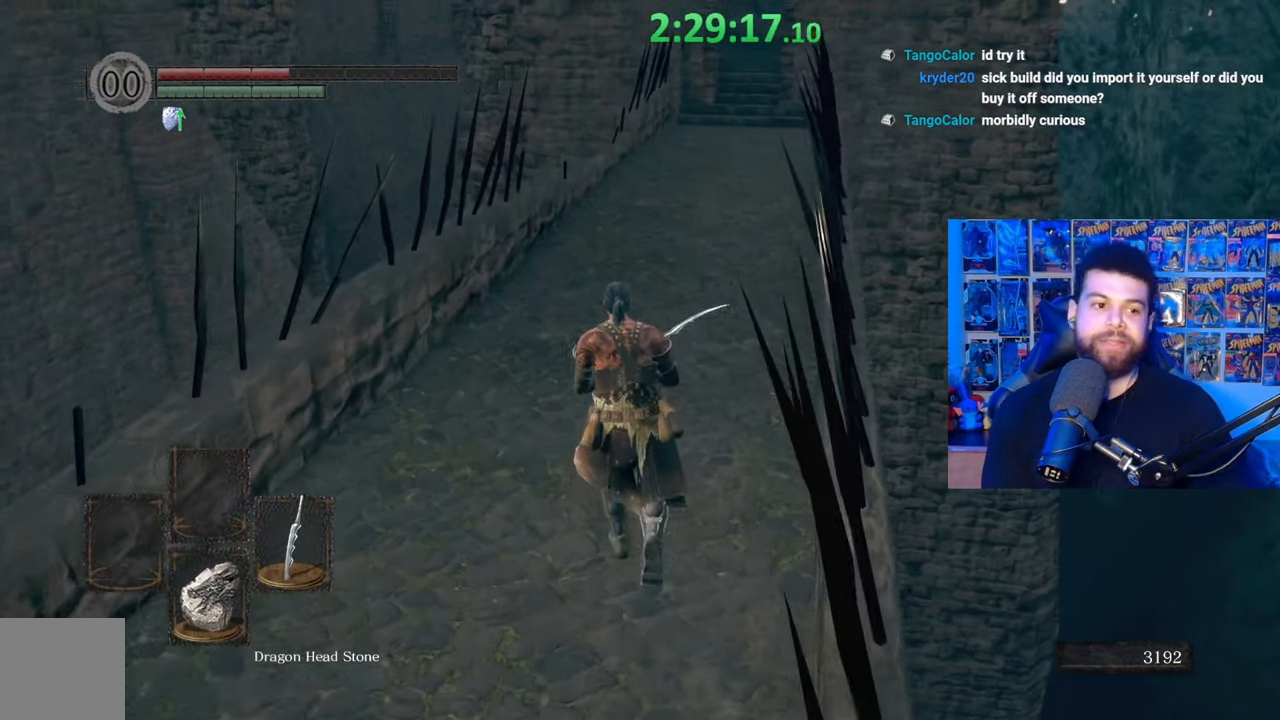
{"buttons": ["B"], "left_stick": "up", "right_stick": "center", "events": [[317, "right_stick", "down"], [417, "right_stick", "center"]]}
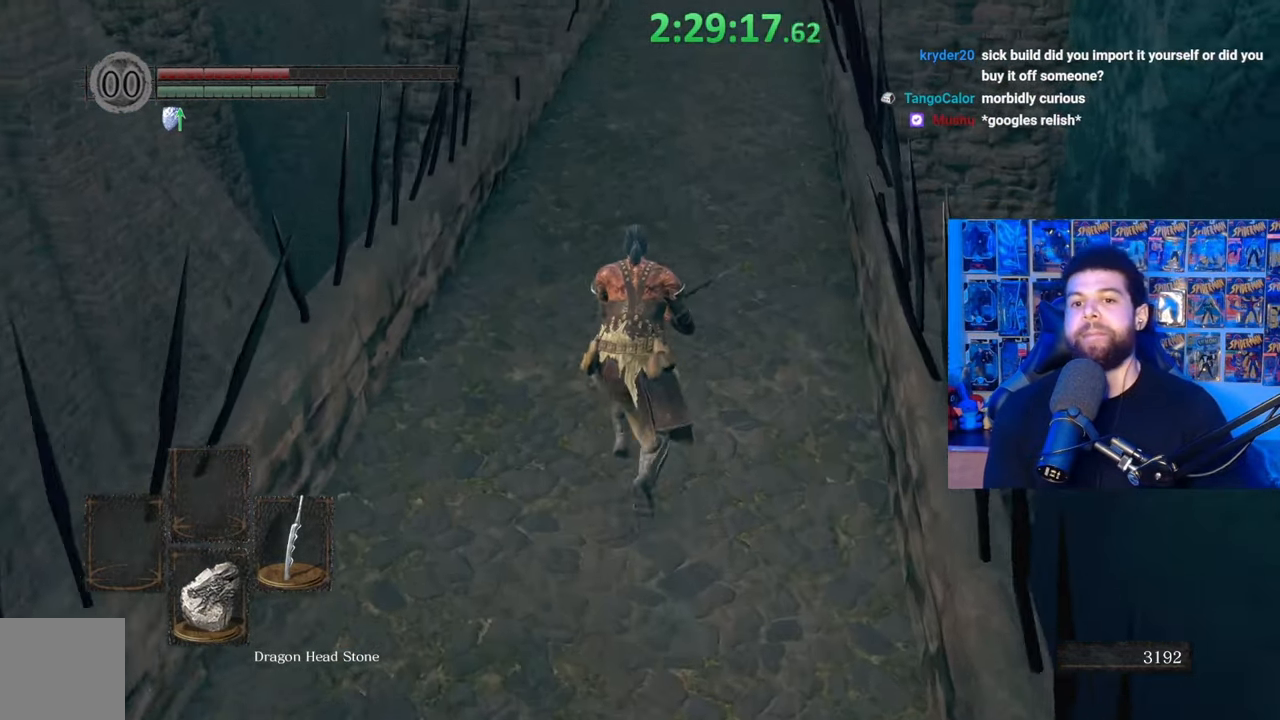
{"buttons": ["B"], "left_stick": "up", "right_stick": "center", "events": [[100, "right_stick", "up"], [167, "right_stick", "center"]]}
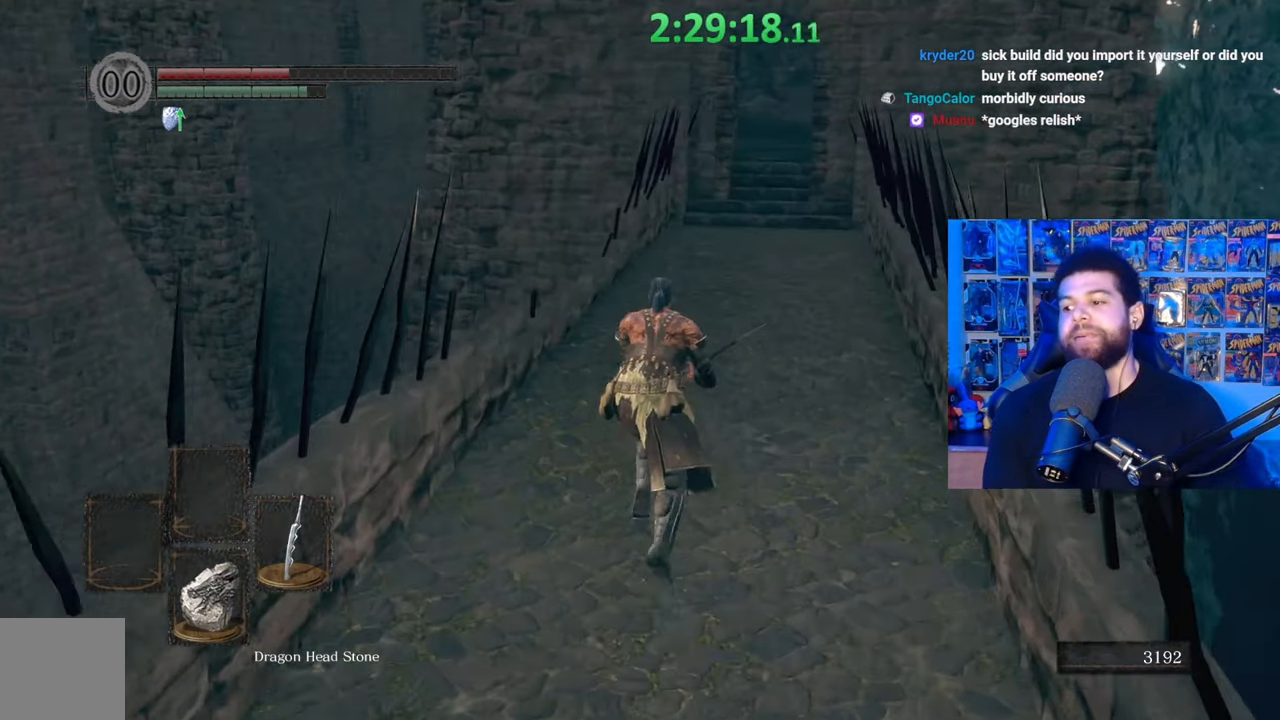
{"buttons": ["B"], "left_stick": "up", "right_stick": "center", "events": []}
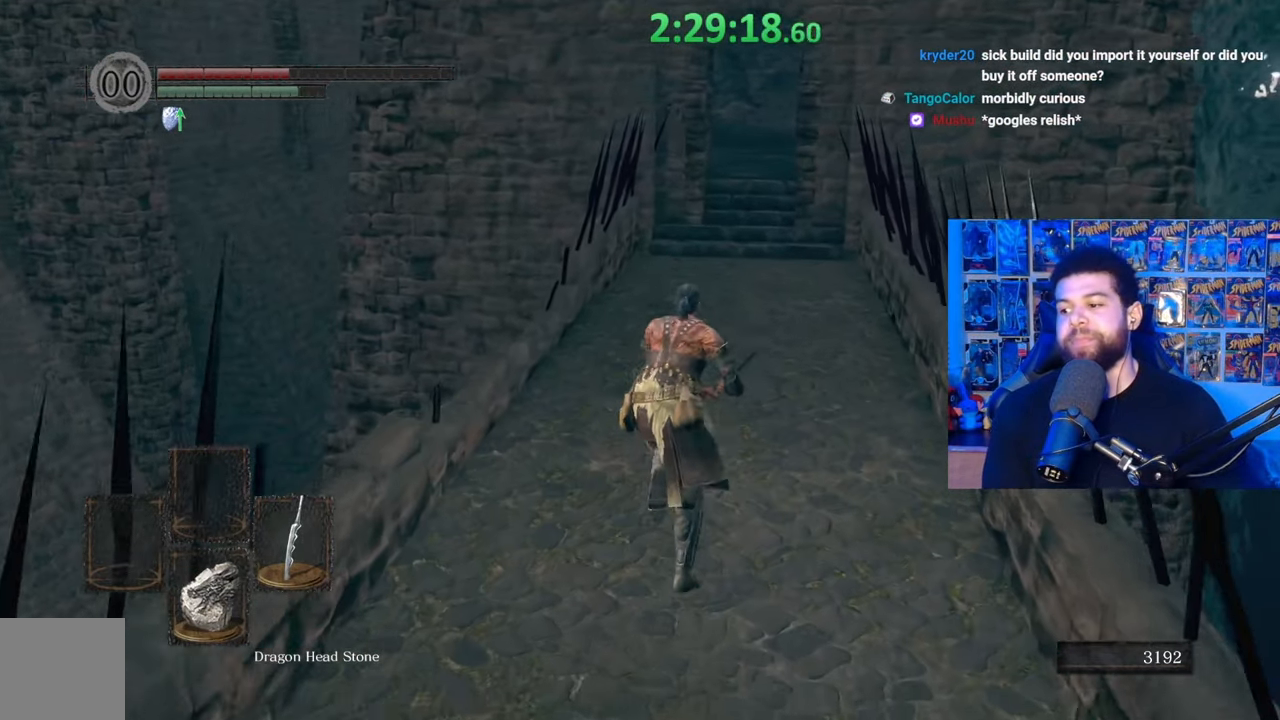
{"buttons": ["B"], "left_stick": "up", "right_stick": "center", "events": []}
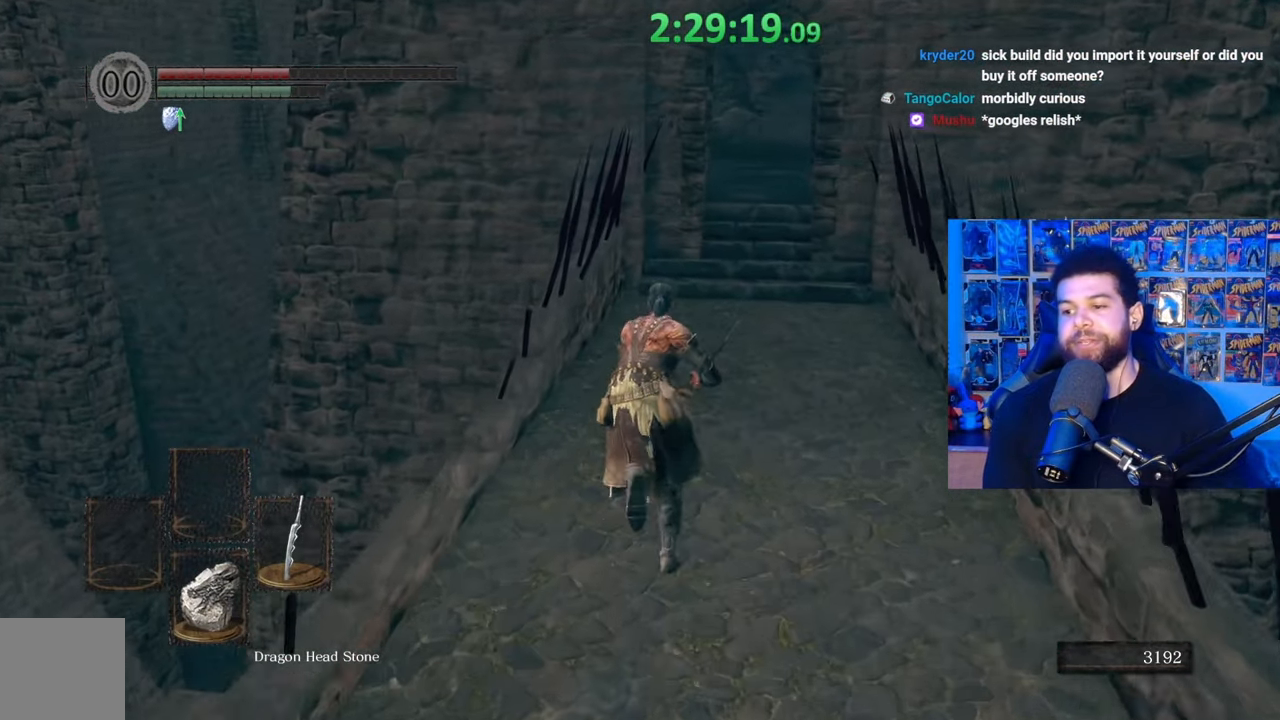
{"buttons": [], "left_stick": "up", "right_stick": "center", "events": [[450, "B", "up"]]}
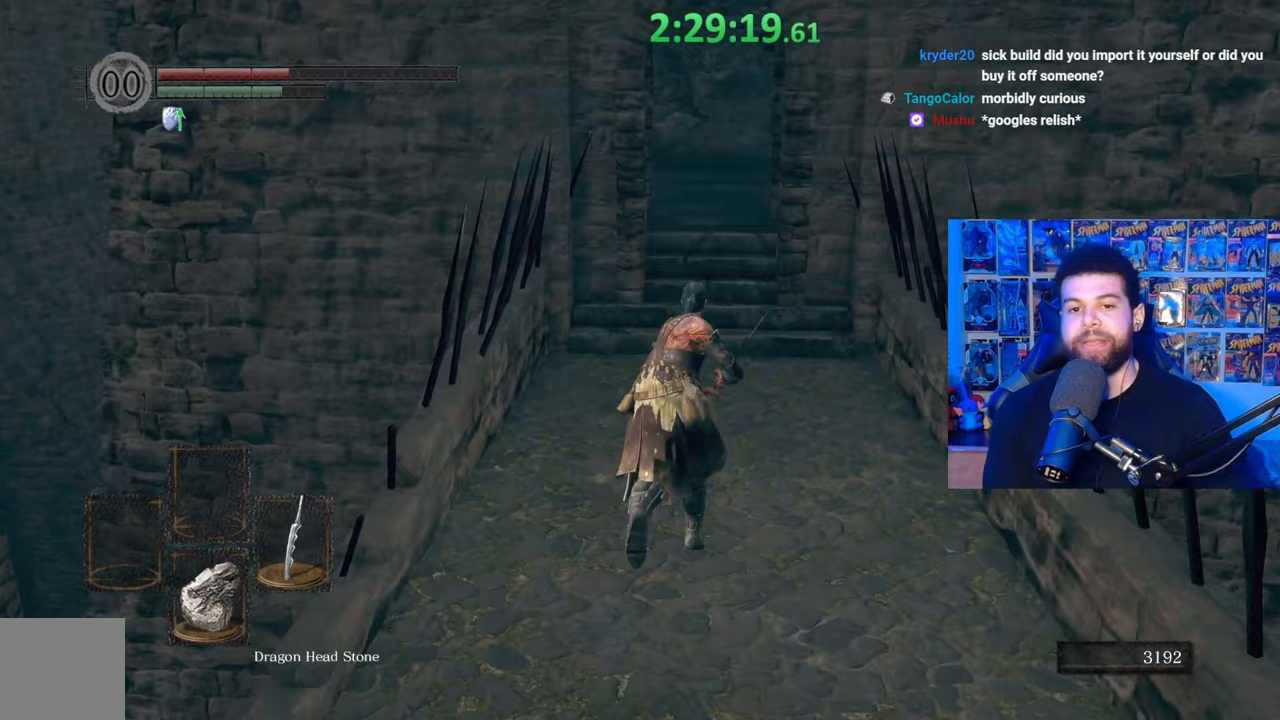
{"buttons": ["B"], "left_stick": "up", "right_stick": "center", "events": [[17, "B", "down"]]}
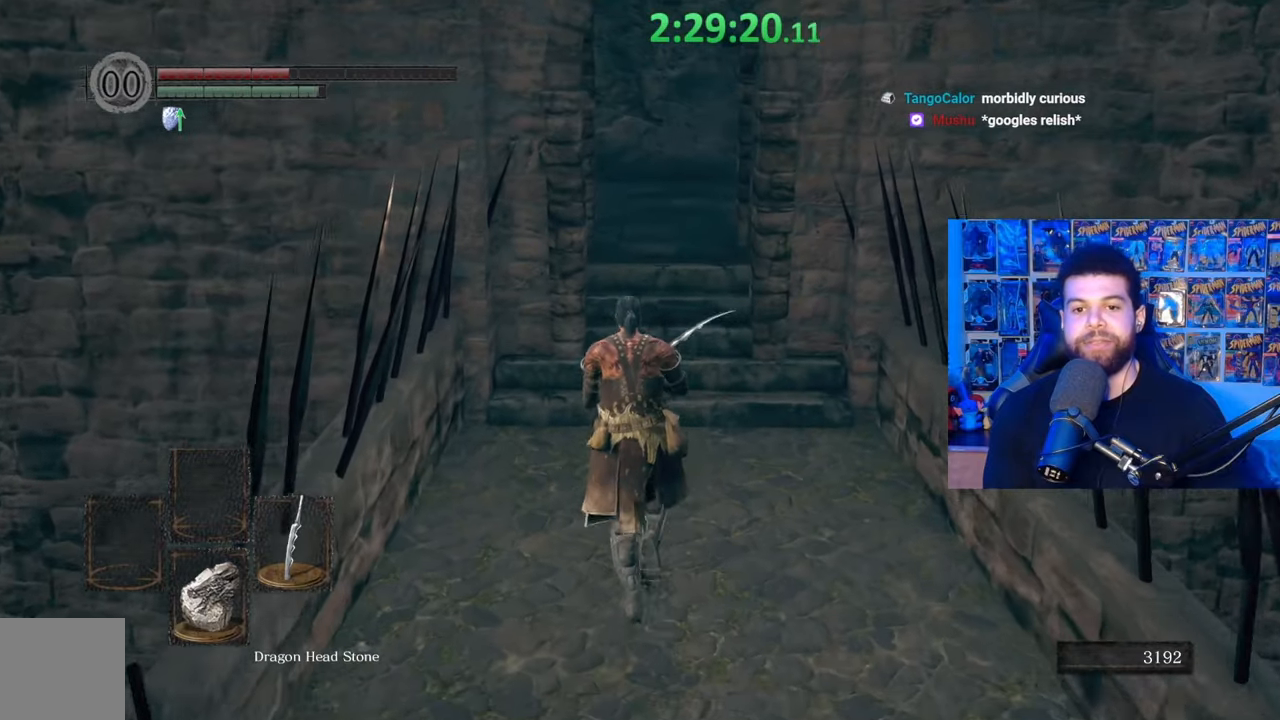
{"buttons": ["B"], "left_stick": "up", "right_stick": "center", "events": []}